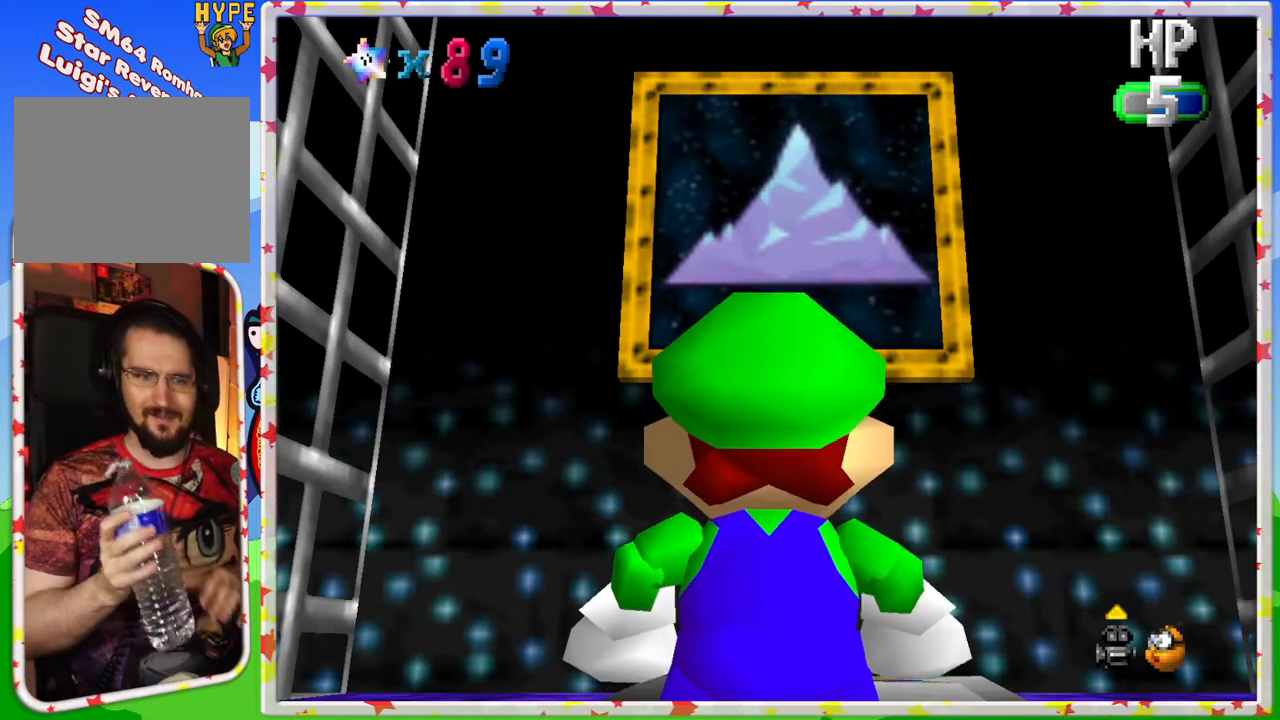
Gameplay with a controller (Nintendo layout); each line is a JSON object with the inputs held at the frame after it. "events" lists button and stick changes between this image and that frame as [ms after this image, input, new state], when the widget could be followed in between. Not read: L3 R3.
{"buttons": [], "left_stick": "up", "events": [[400, "left_stick", "up"]]}
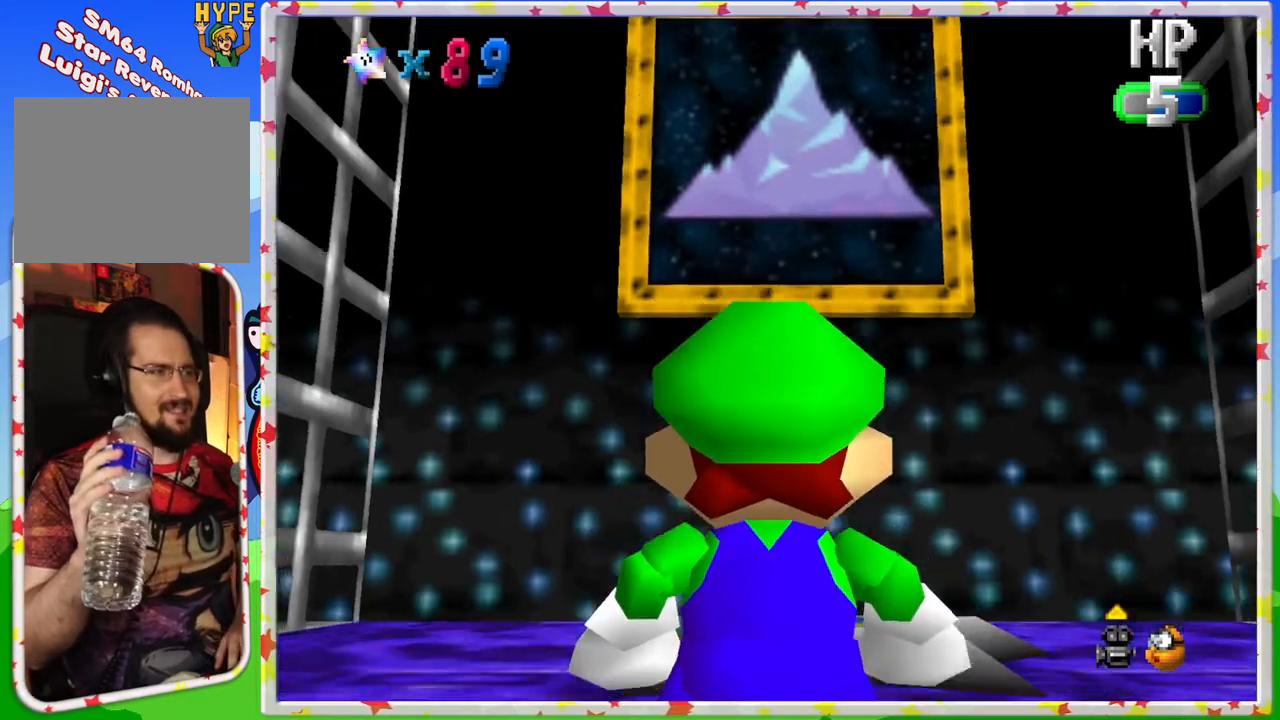
{"buttons": [], "left_stick": "center", "events": [[217, "left_stick", "center"]]}
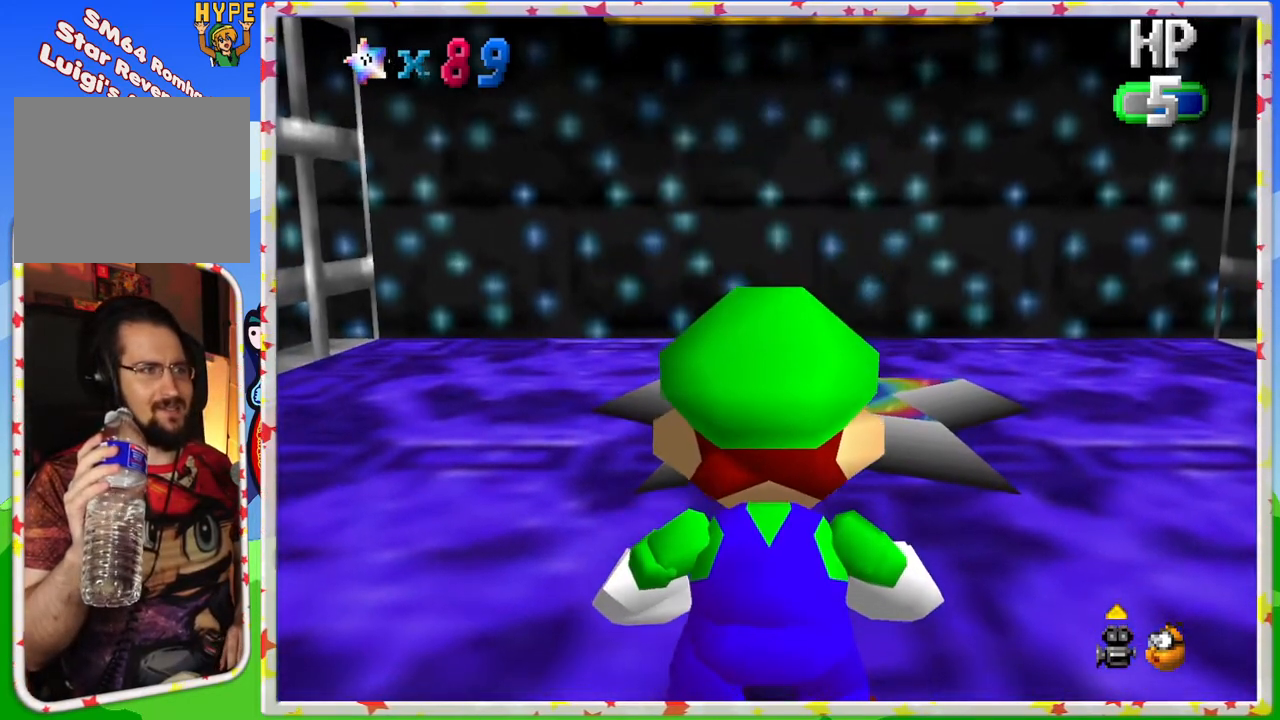
{"buttons": [], "left_stick": "center", "events": [[67, "B", "down"], [217, "B", "up"]]}
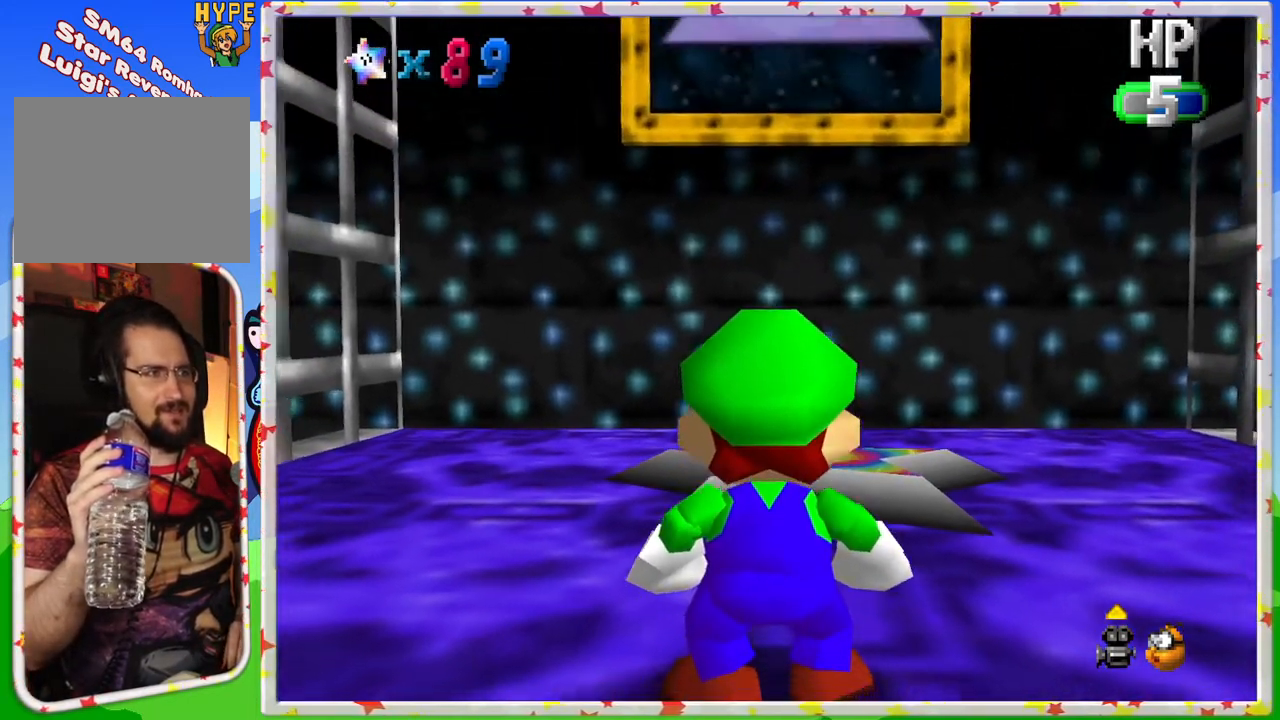
{"buttons": [], "left_stick": "center", "events": []}
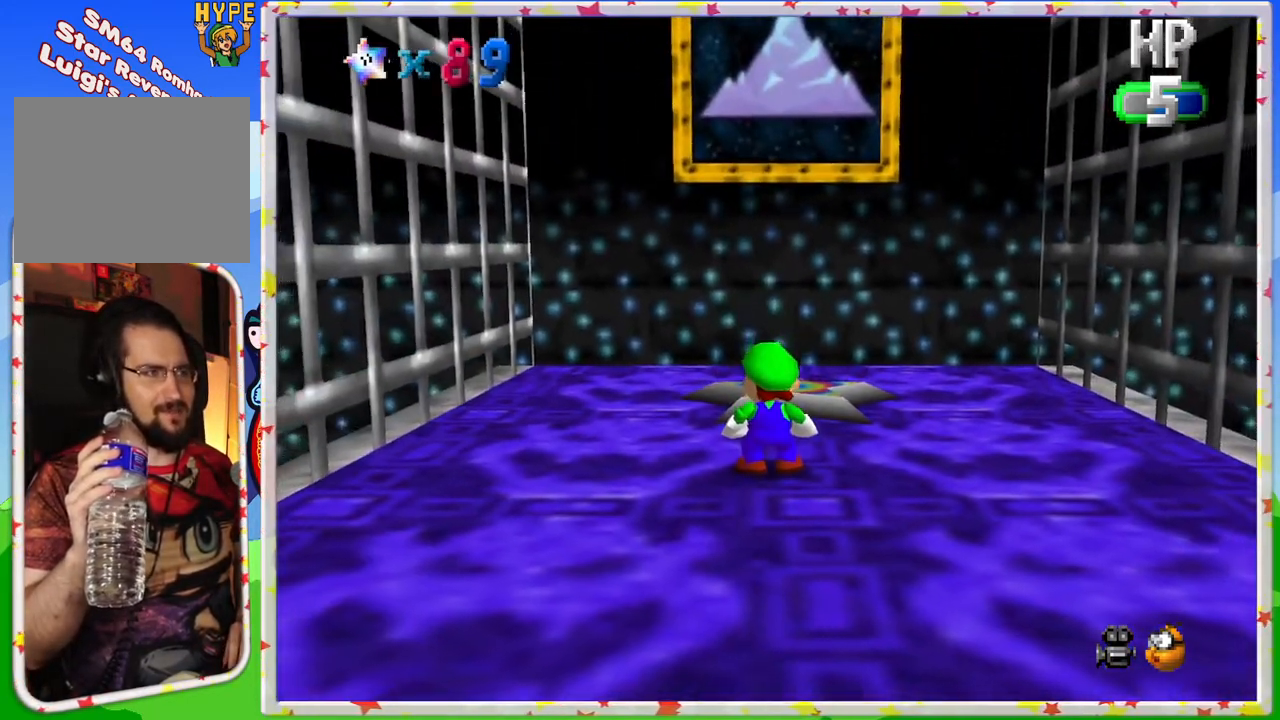
{"buttons": [], "left_stick": "up", "events": [[200, "left_stick", "up"]]}
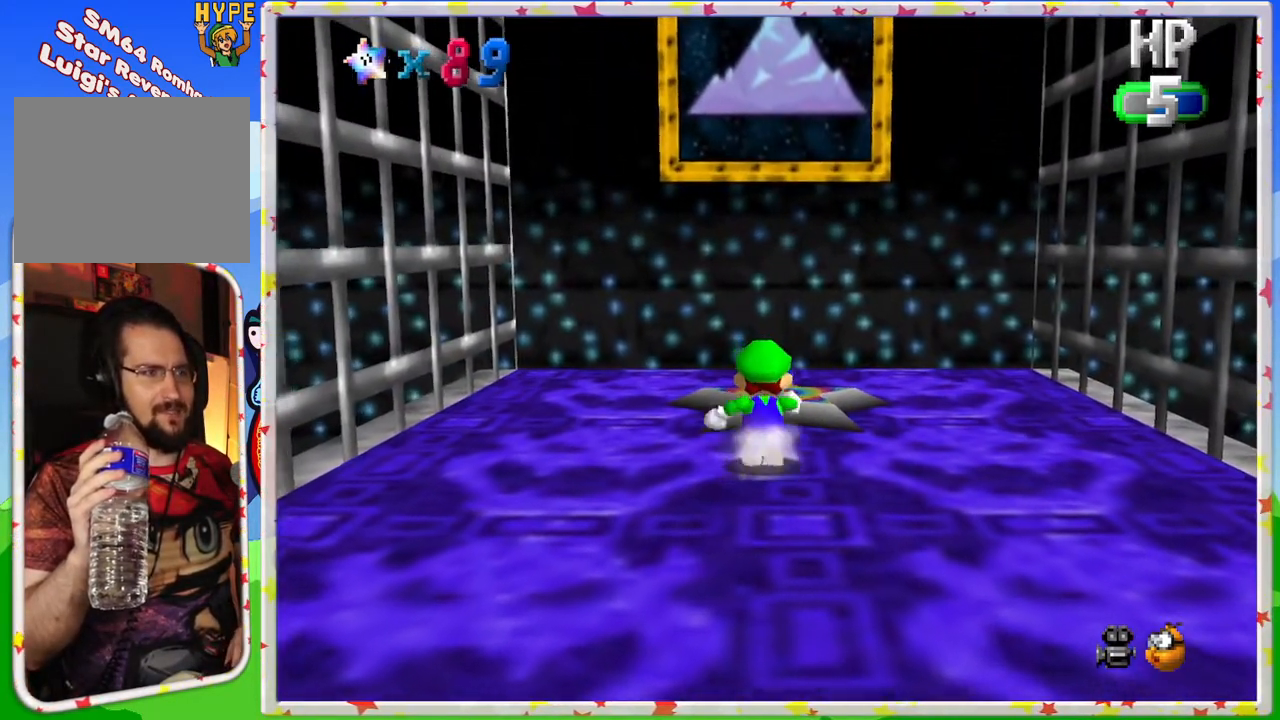
{"buttons": [], "left_stick": "up", "events": []}
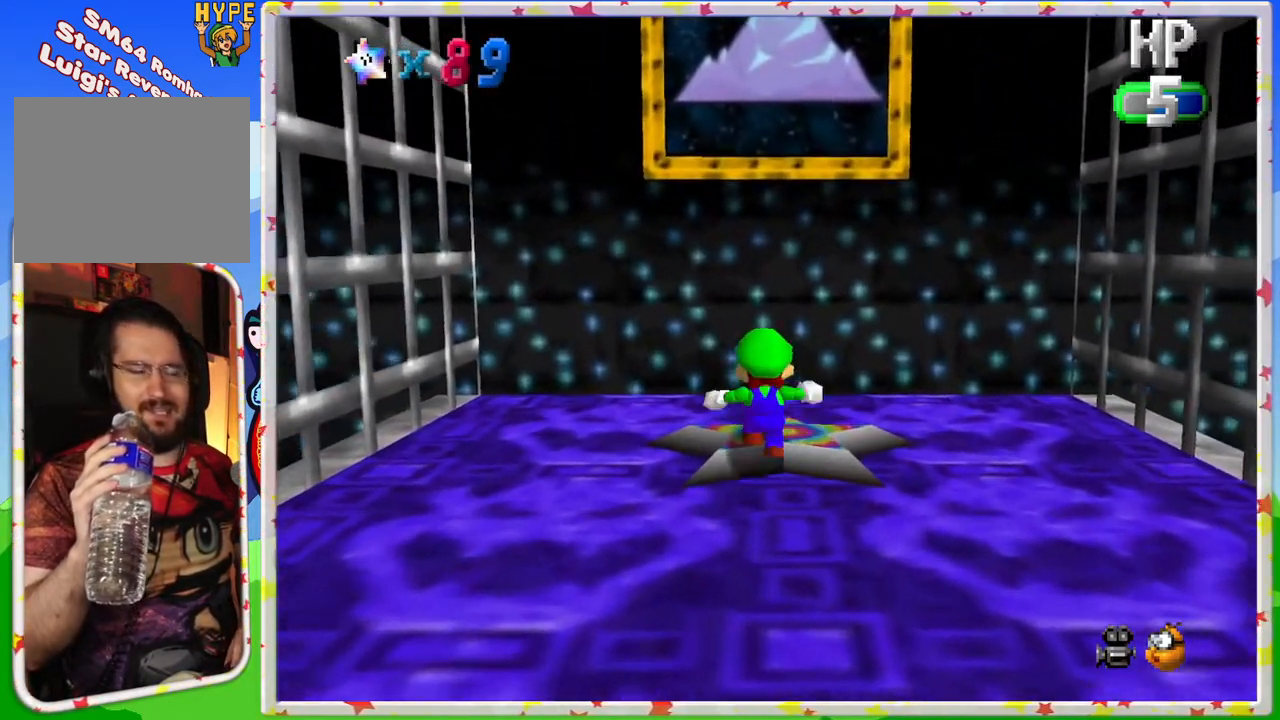
{"buttons": [], "left_stick": "center", "events": [[67, "A", "down"], [200, "left_stick", "center"], [233, "A", "up"]]}